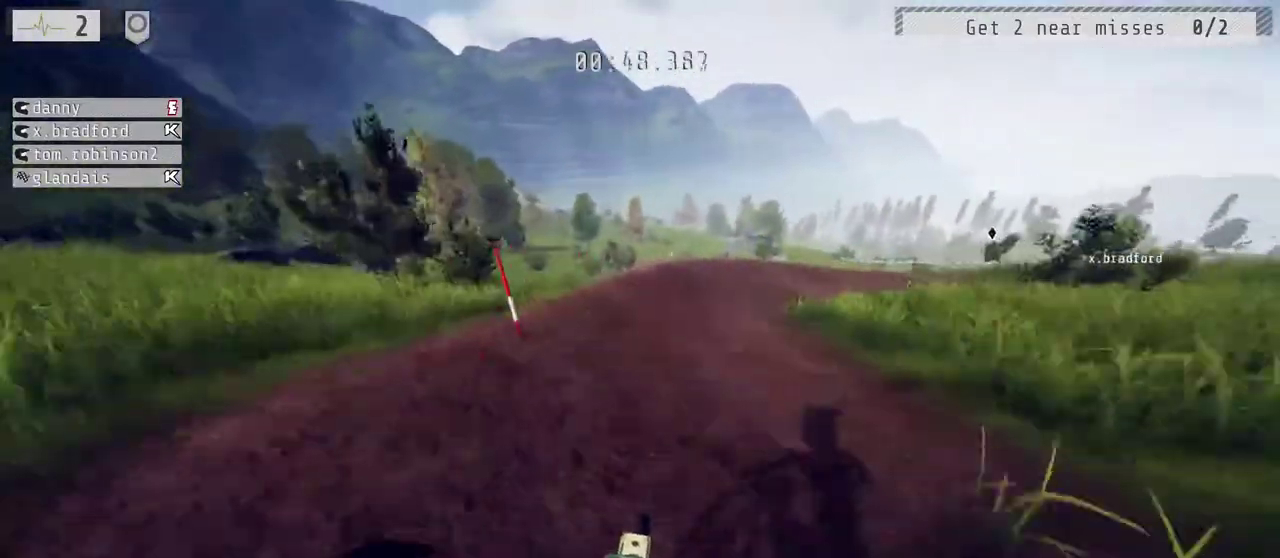
Gameplay with a controller (Xbox layout); each line is a JSON object with the inputs held at the frame after it. "events" lists button and stick changes between this image and that frame as [ms after this image, input, new state], when the widget could be followed in between. Not read: L1.
{"buttons": ["R1", "L3"], "left_stick": "up-right", "right_stick": "center"}
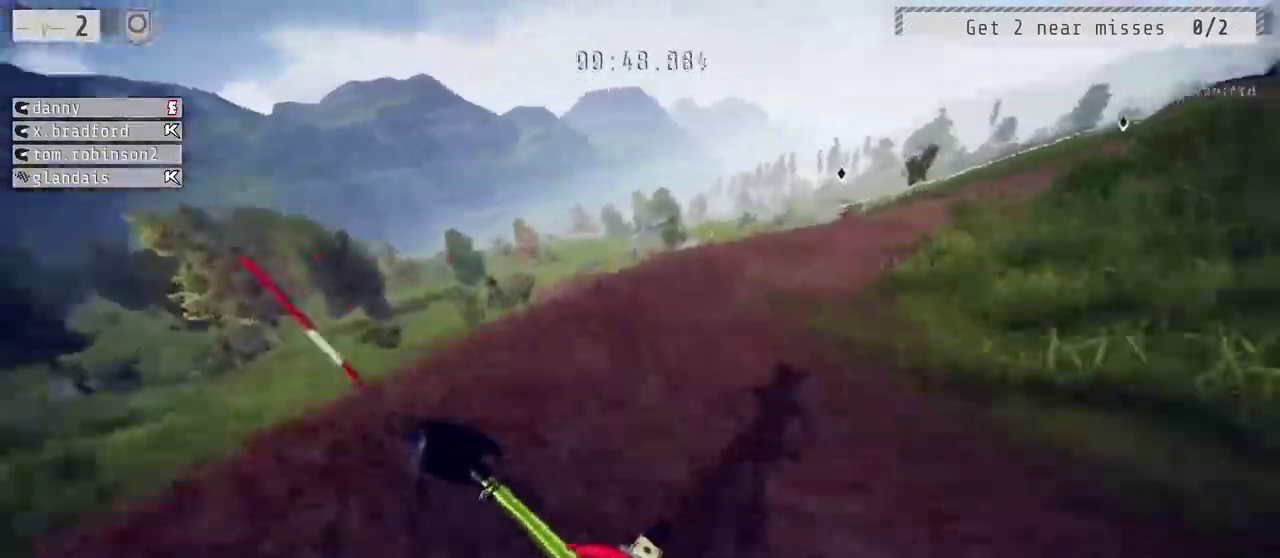
{"buttons": ["R1", "R2", "L3"], "left_stick": "down", "right_stick": "center", "events": [[267, "R2", "down"], [283, "left_stick", "right"], [333, "left_stick", "down-right"], [417, "left_stick", "down"]]}
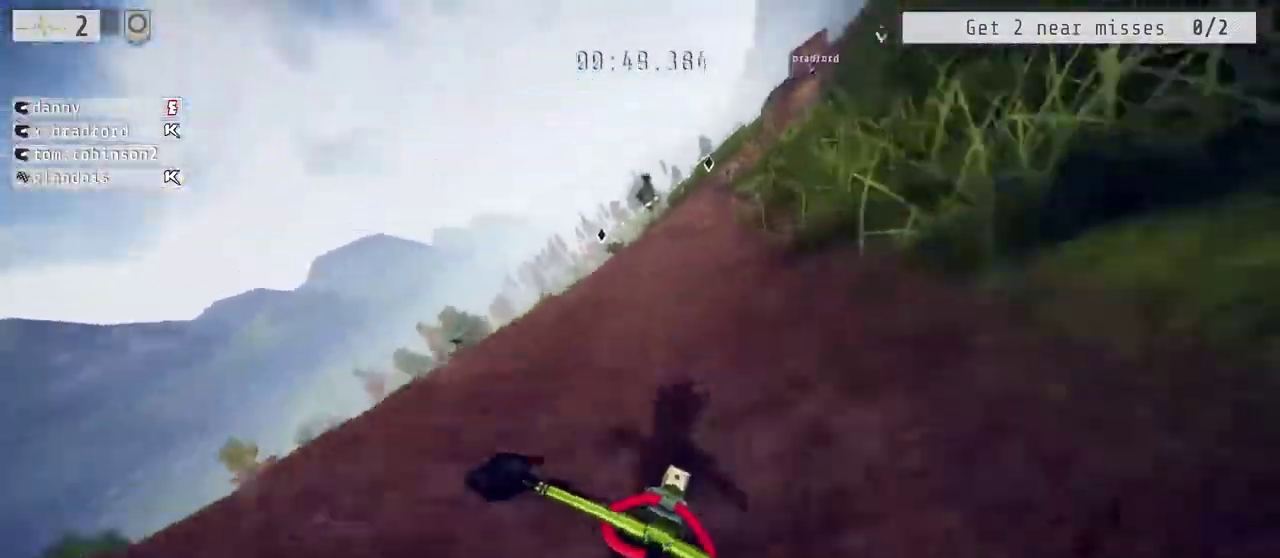
{"buttons": ["R2"], "left_stick": "center", "right_stick": "center", "events": [[133, "L3", "up"], [233, "R1", "up"], [300, "left_stick", "center"]]}
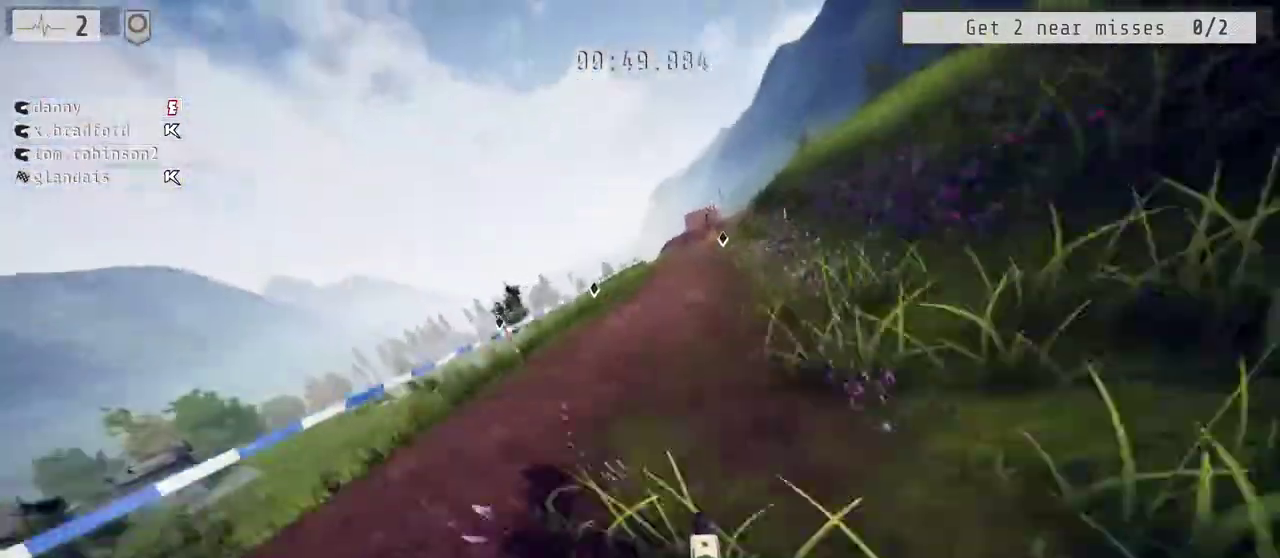
{"buttons": ["R2"], "left_stick": "center", "right_stick": "center", "events": [[133, "left_stick", "right"], [283, "left_stick", "center"]]}
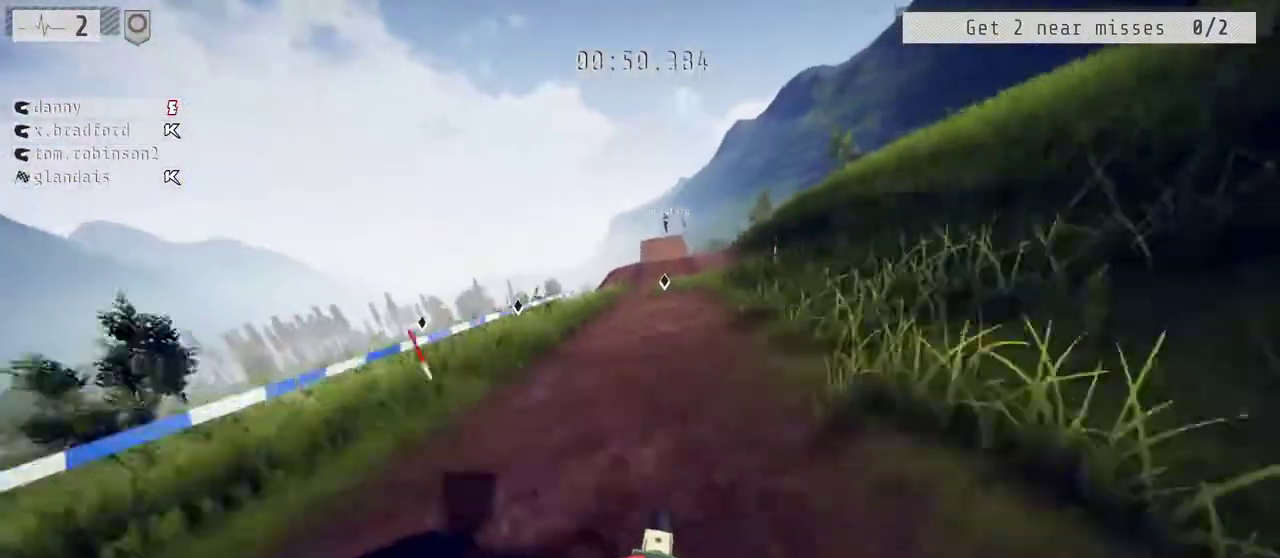
{"buttons": ["R2"], "left_stick": "center", "right_stick": "center", "events": [[317, "left_stick", "up-left"], [467, "left_stick", "center"]]}
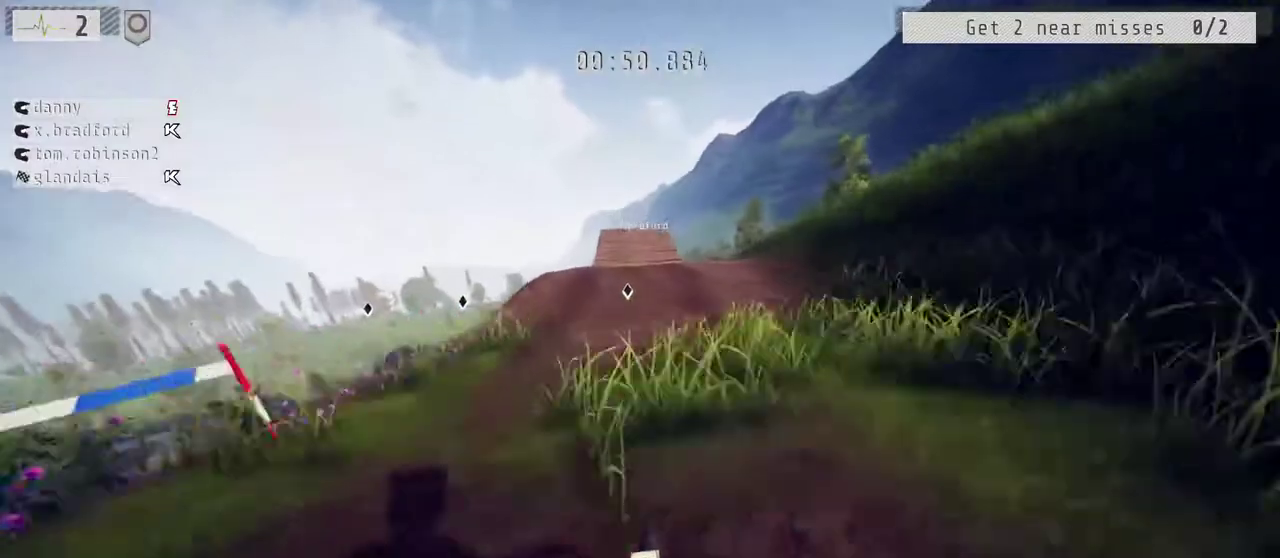
{"buttons": ["R2"], "left_stick": "down", "right_stick": "up"}
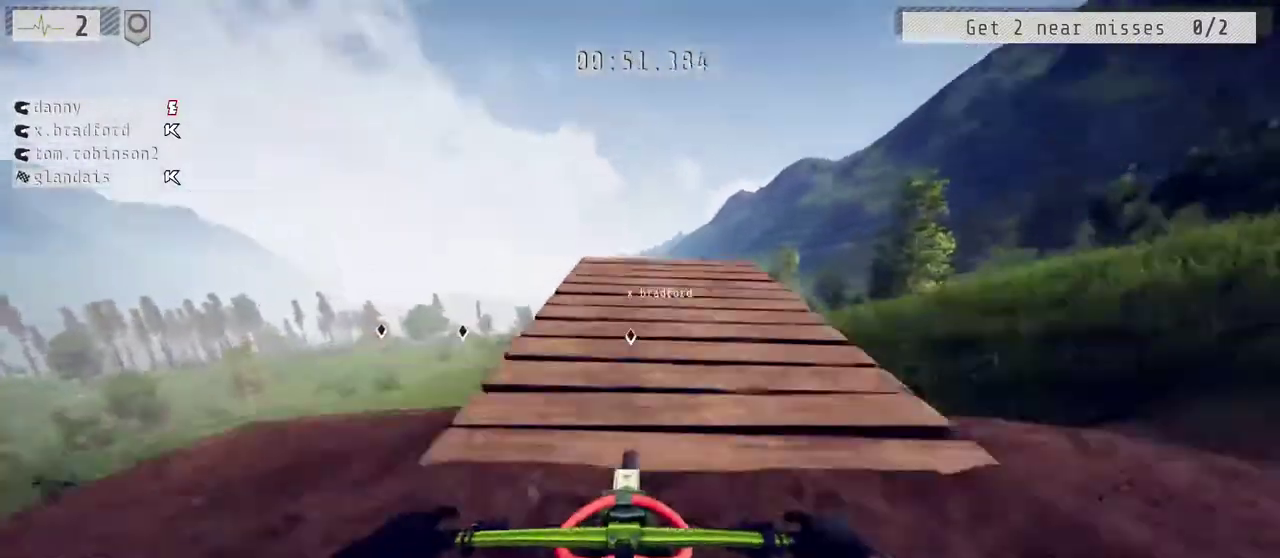
{"buttons": ["R1", "R2", "L3"], "left_stick": "down-right", "right_stick": "center"}
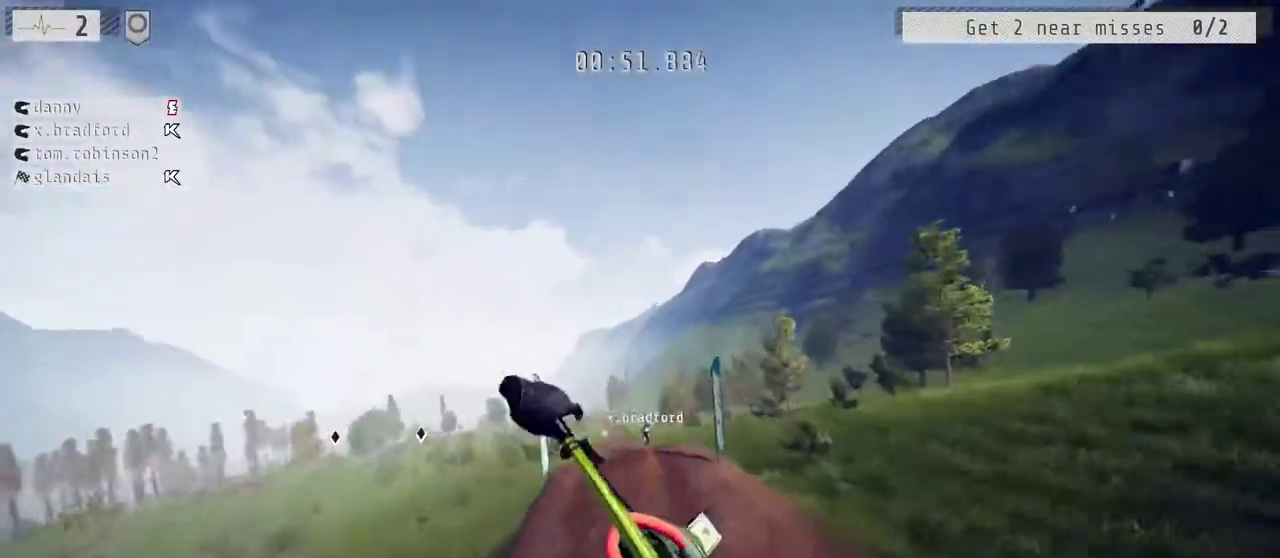
{"buttons": ["R1", "R2"], "left_stick": "right", "right_stick": "right"}
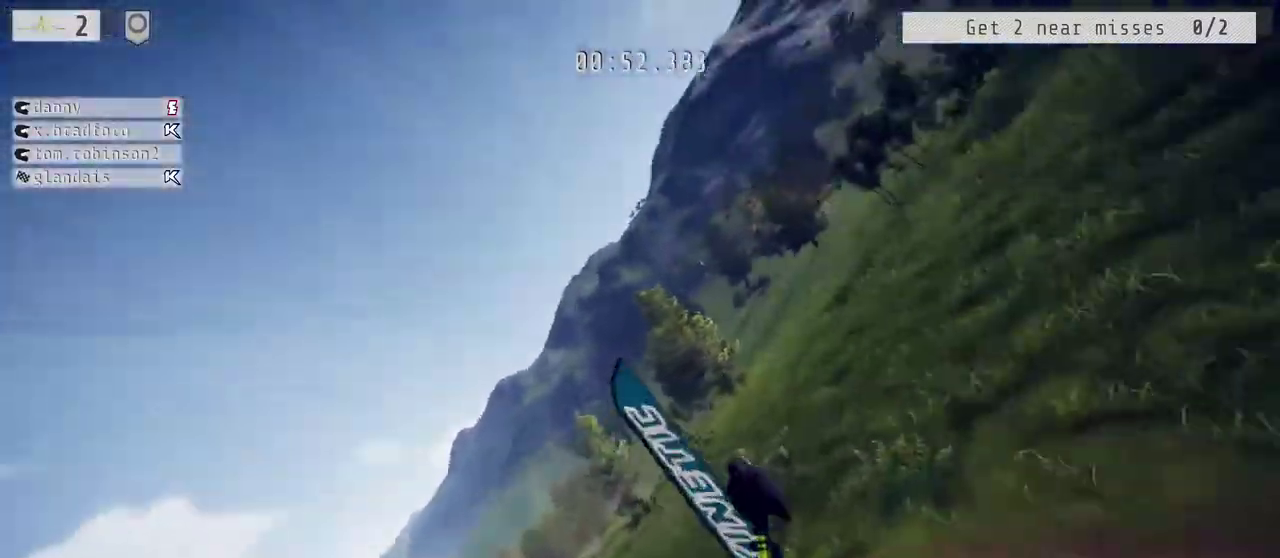
{"buttons": [], "left_stick": "down", "right_stick": "up-right", "events": [[17, "R2", "up"], [83, "left_stick", "center"], [183, "left_stick", "down"], [200, "right_stick", "center"], [217, "R1", "up"], [233, "L2", "down"], [417, "L2", "up"], [417, "right_stick", "up-right"]]}
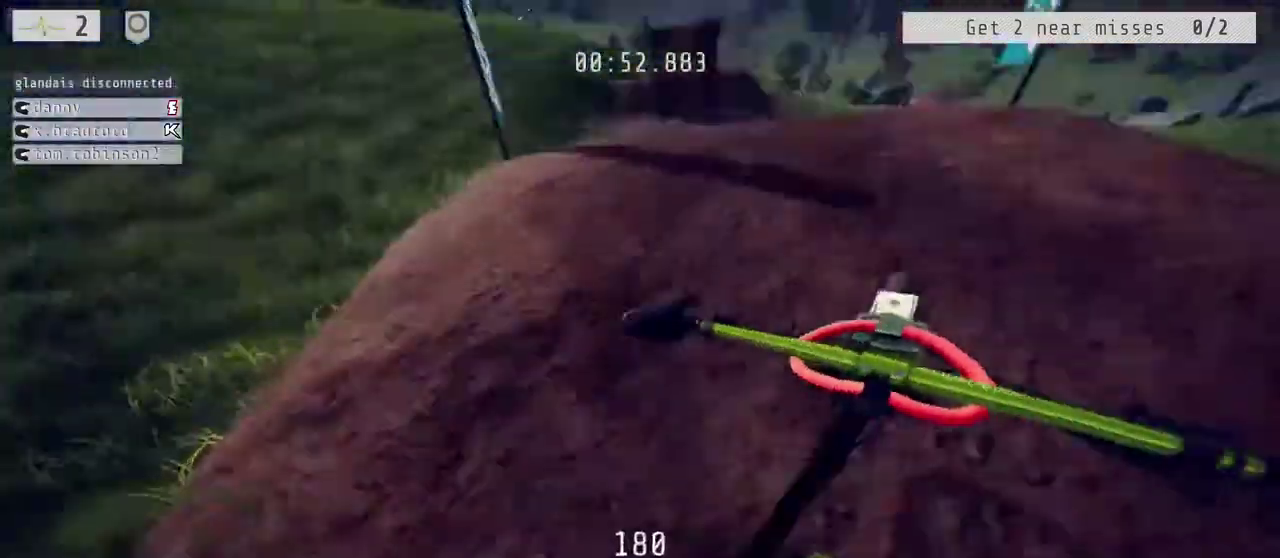
{"buttons": ["L2", "R2"], "left_stick": "up-left", "right_stick": "center", "events": [[100, "left_stick", "center"], [117, "R2", "down"], [133, "right_stick", "center"], [250, "right_stick", "up"], [300, "left_stick", "up"], [350, "right_stick", "center"], [383, "left_stick", "up-left"], [450, "L2", "down"]]}
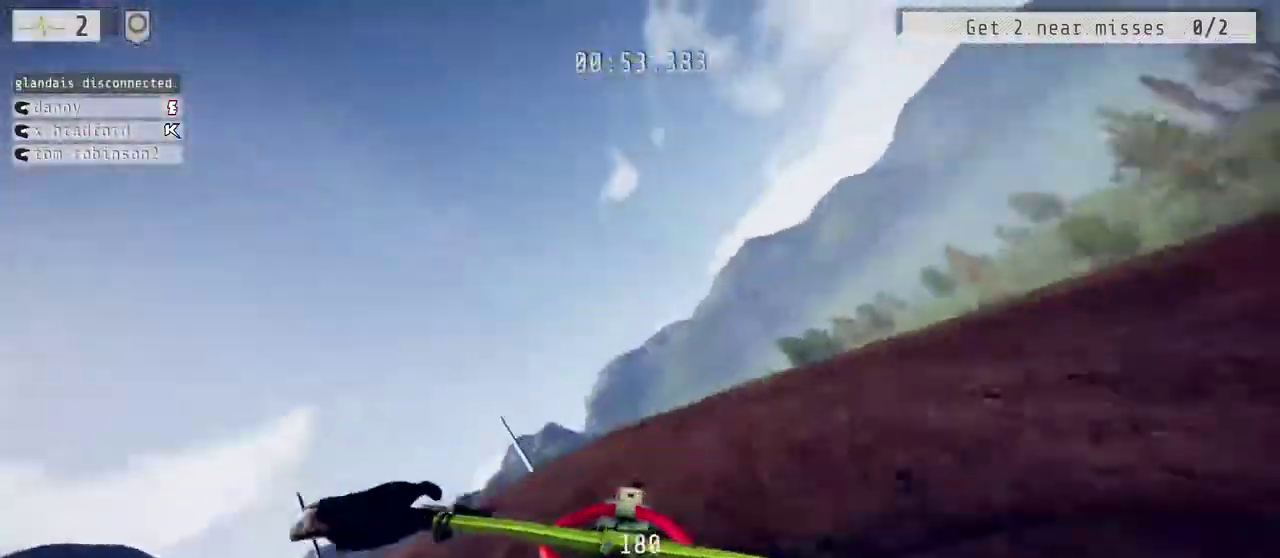
{"buttons": ["L2", "R2"], "left_stick": "left", "right_stick": "down", "events": [[67, "left_stick", "left"], [367, "right_stick", "down"]]}
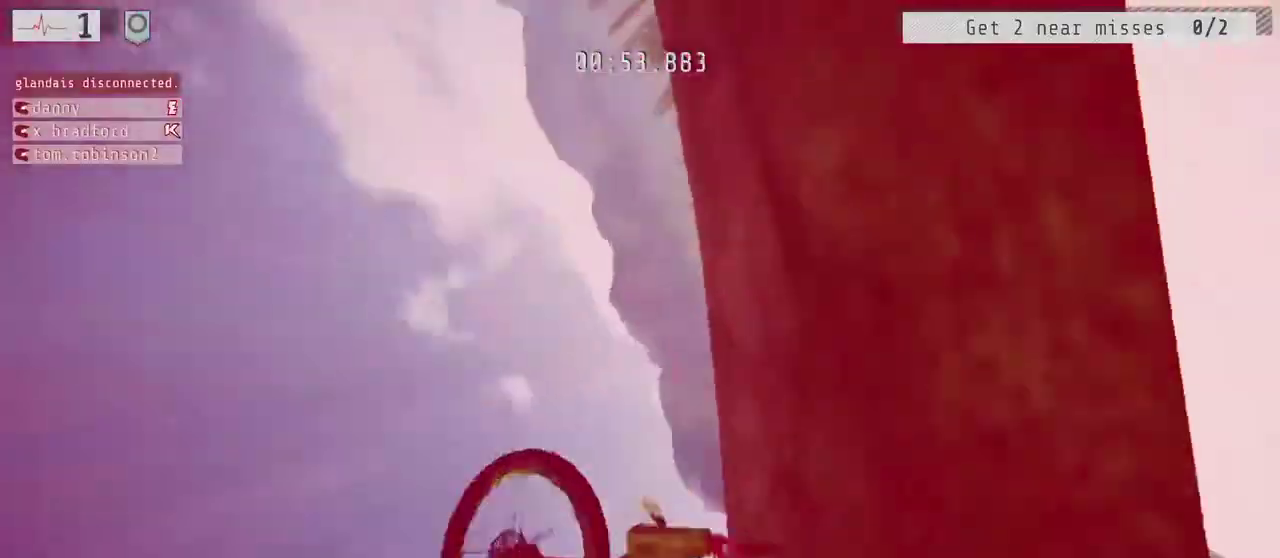
{"buttons": [], "left_stick": "center", "right_stick": "center", "events": [[50, "L2", "up"], [50, "left_stick", "up-left"], [50, "right_stick", "center"], [100, "left_stick", "center"], [167, "right_stick", "up-right"], [267, "right_stick", "center"], [367, "B", "down"], [467, "B", "up"], [500, "R2", "up"]]}
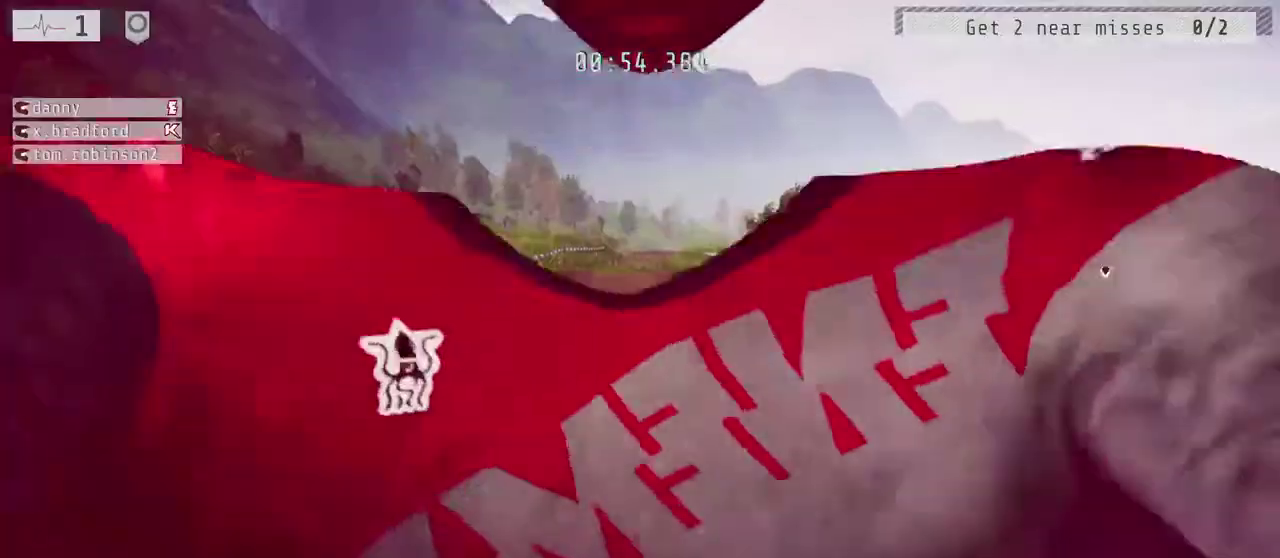
{"buttons": ["R2"], "left_stick": "up", "right_stick": "center", "events": [[67, "R2", "down"], [467, "left_stick", "up"]]}
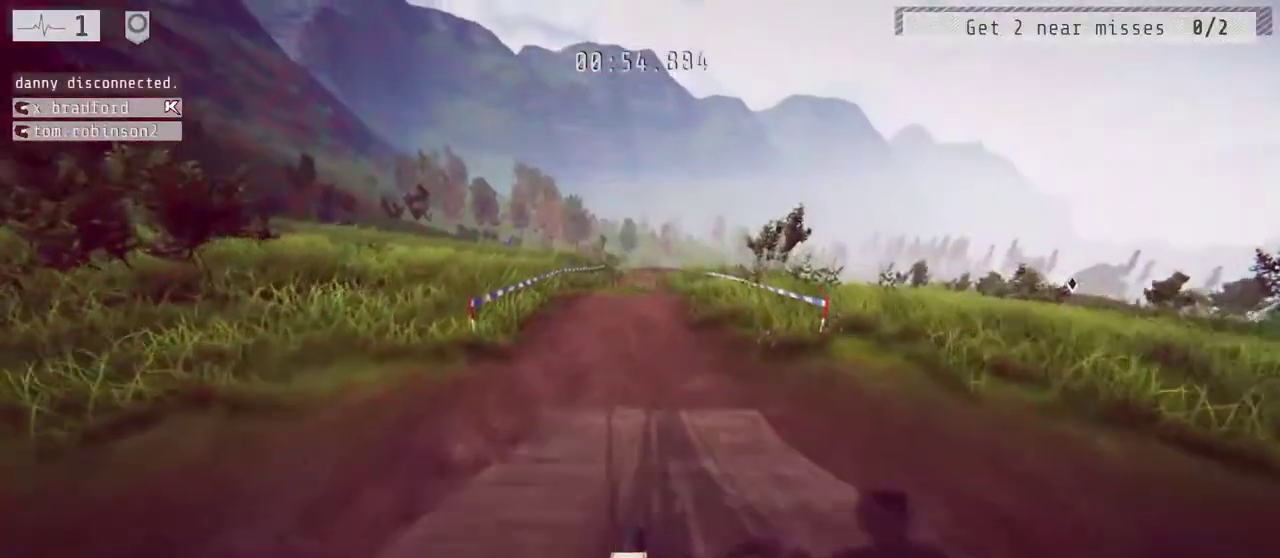
{"buttons": ["R2"], "left_stick": "up", "right_stick": "center", "events": []}
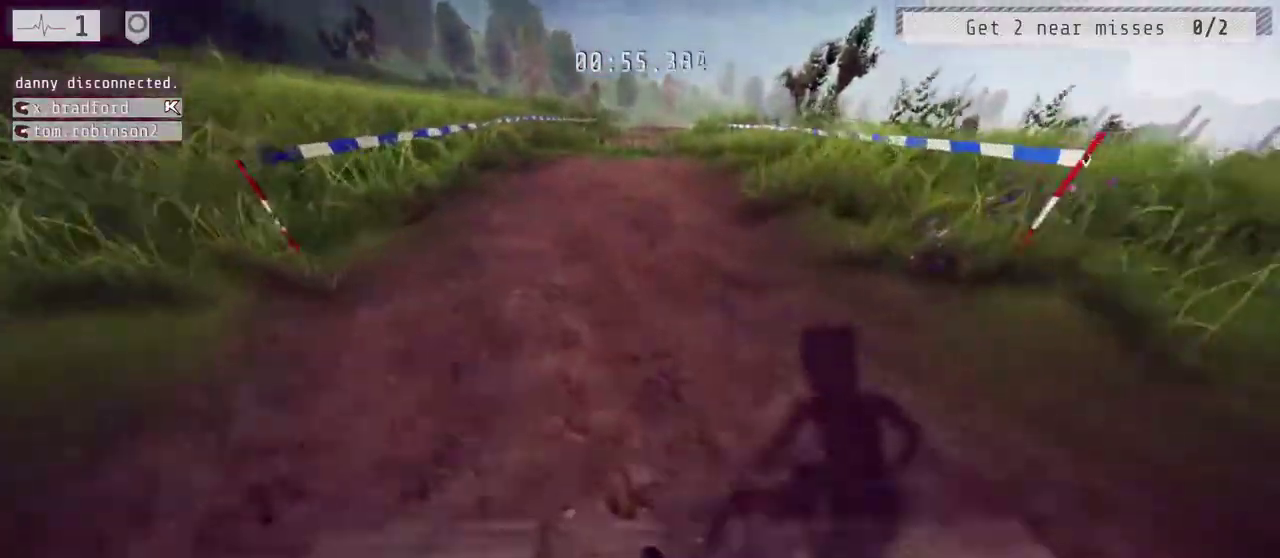
{"buttons": ["R2"], "left_stick": "center", "right_stick": "up", "events": [[83, "left_stick", "down"], [217, "right_stick", "up"], [450, "left_stick", "center"]]}
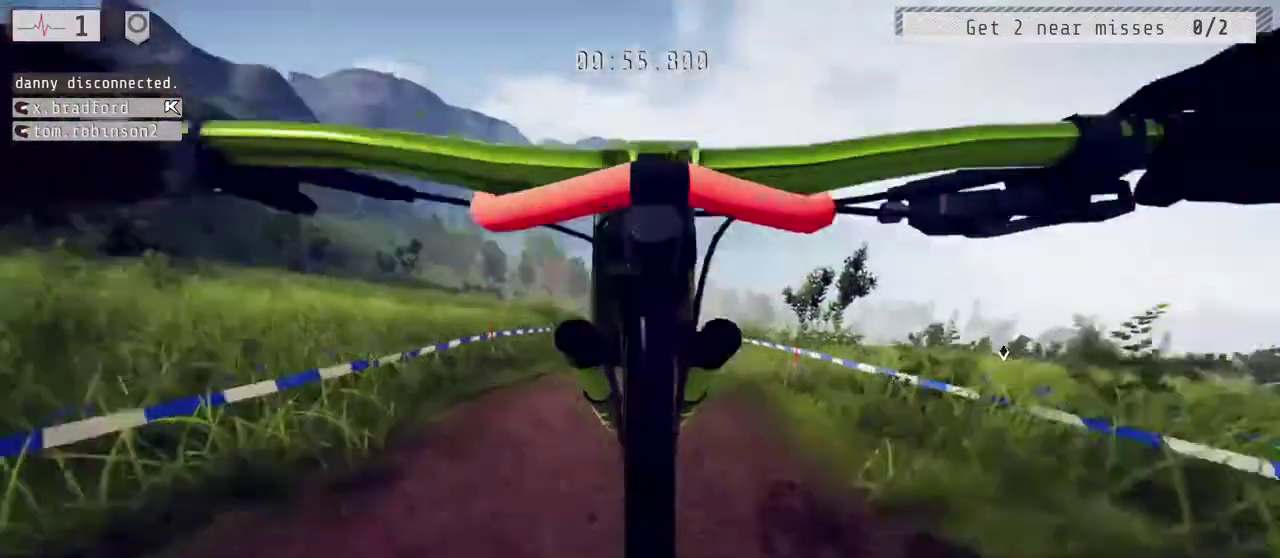
{"buttons": ["R2"], "left_stick": "up", "right_stick": "center", "events": [[417, "left_stick", "up"], [417, "right_stick", "center"]]}
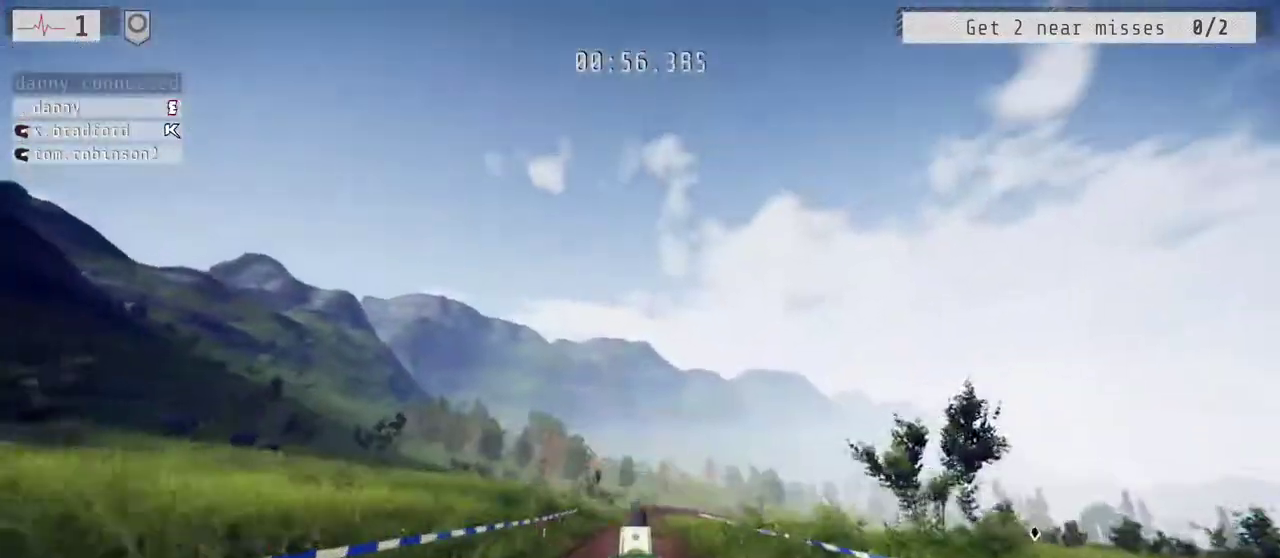
{"buttons": ["R1", "R2"], "left_stick": "center", "right_stick": "center", "events": [[67, "left_stick", "center"], [350, "R1", "down"]]}
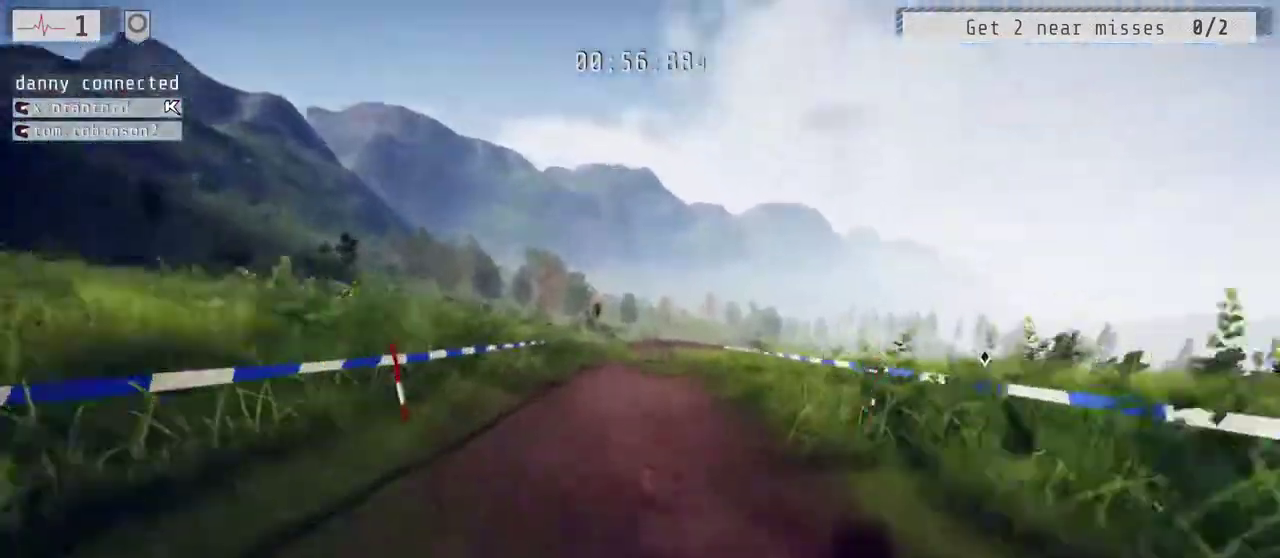
{"buttons": ["R2"], "left_stick": "center", "right_stick": "center", "events": [[67, "R1", "up"], [67, "Y", "down"], [250, "Y", "up"]]}
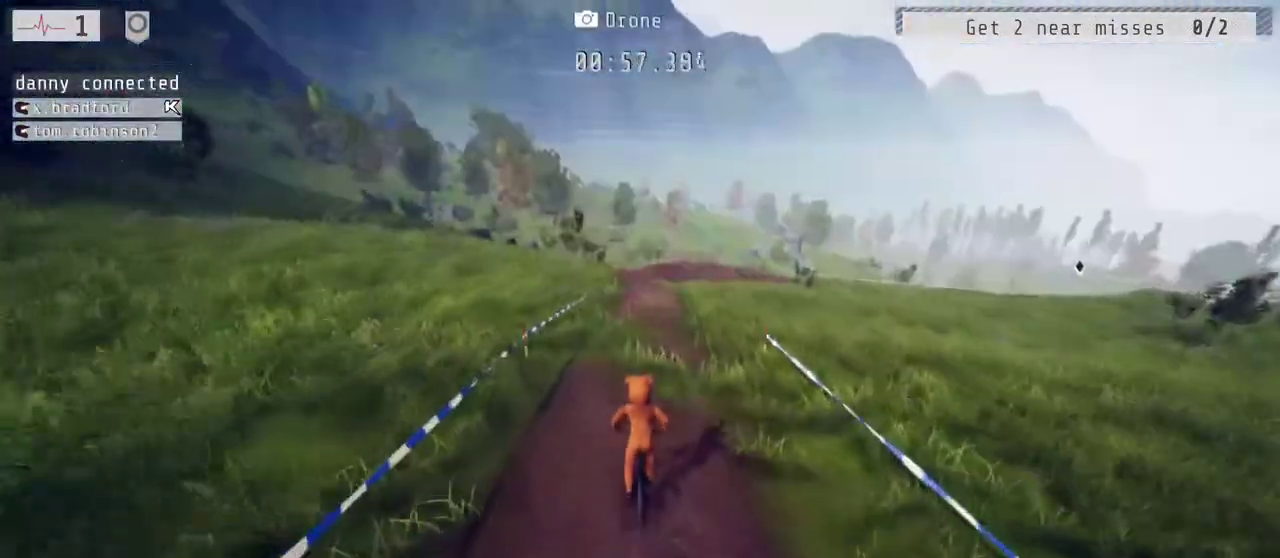
{"buttons": ["R1"], "left_stick": "center", "right_stick": "center", "events": [[117, "R1", "down"], [217, "R2", "up"], [350, "R1", "up"], [483, "R1", "down"]]}
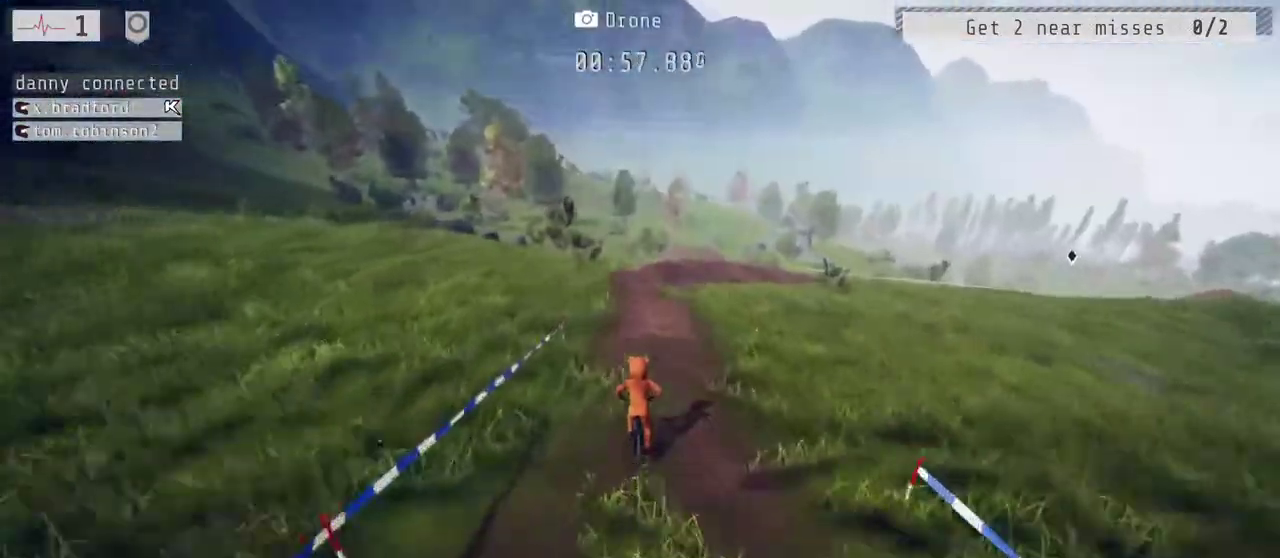
{"buttons": [], "left_stick": "center", "right_stick": "center", "events": [[83, "R1", "up"]]}
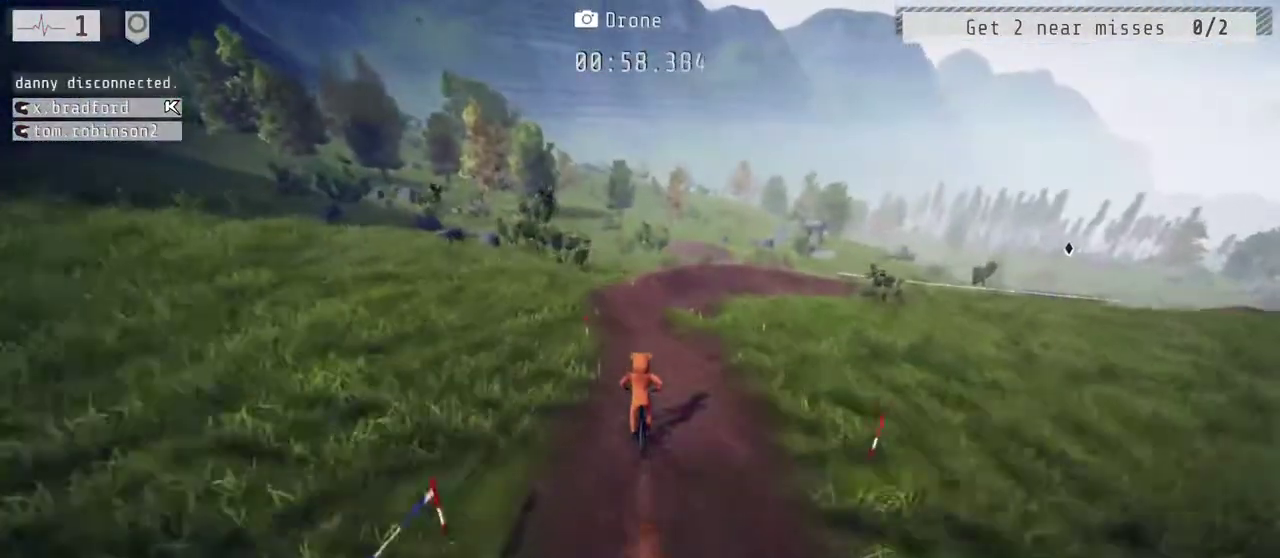
{"buttons": [], "left_stick": "right", "right_stick": "center", "events": [[267, "left_stick", "right"]]}
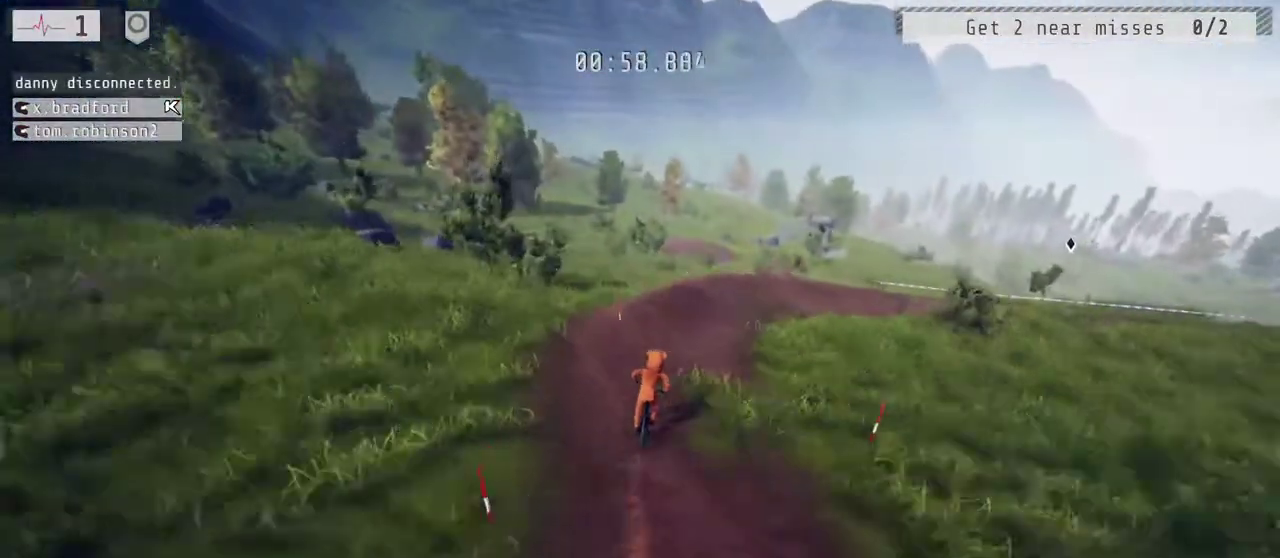
{"buttons": [], "left_stick": "up-right", "right_stick": "center", "events": [[33, "left_stick", "up-right"], [117, "R2", "down"], [117, "left_stick", "center"], [300, "left_stick", "up"], [483, "R2", "up"], [483, "left_stick", "up-right"]]}
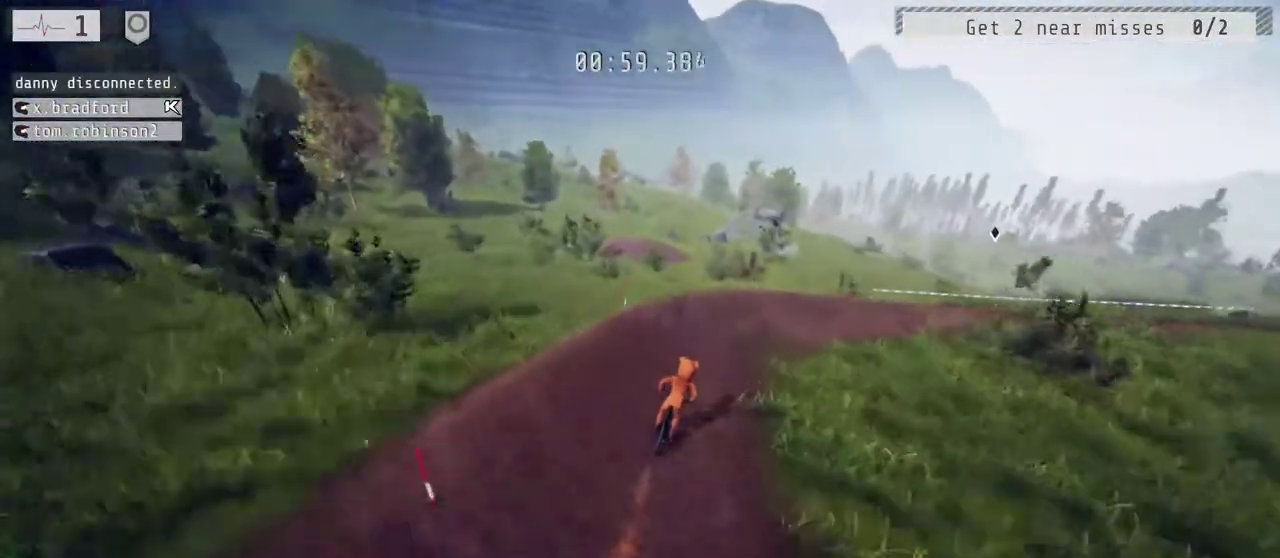
{"buttons": ["R1"], "left_stick": "up-right", "right_stick": "center", "events": [[100, "R1", "down"]]}
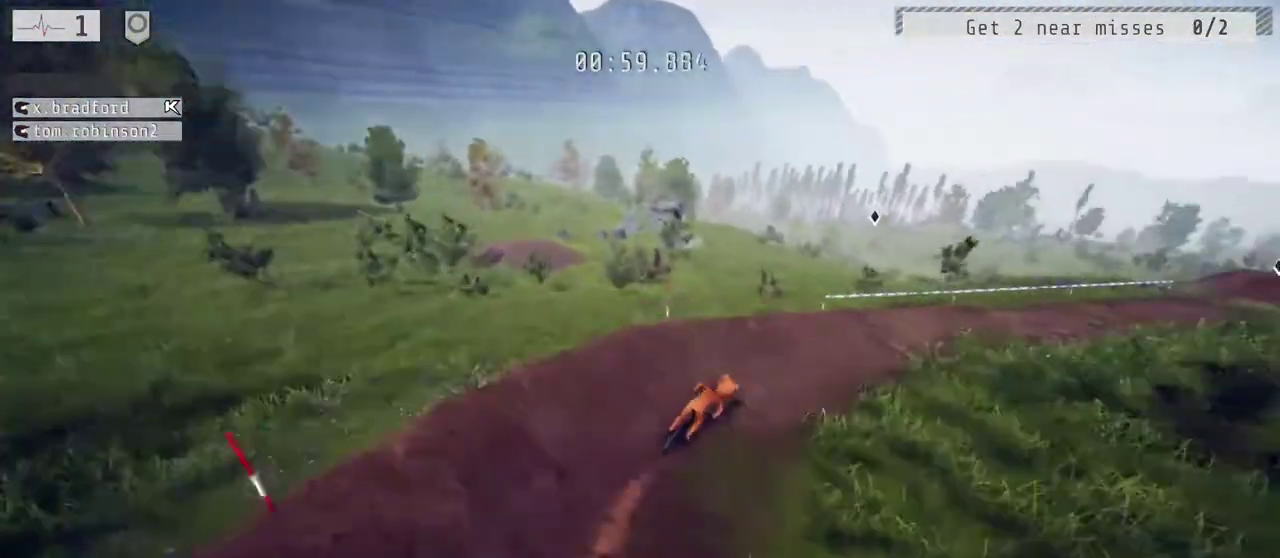
{"buttons": ["R1"], "left_stick": "center", "right_stick": "center", "events": [[267, "left_stick", "center"]]}
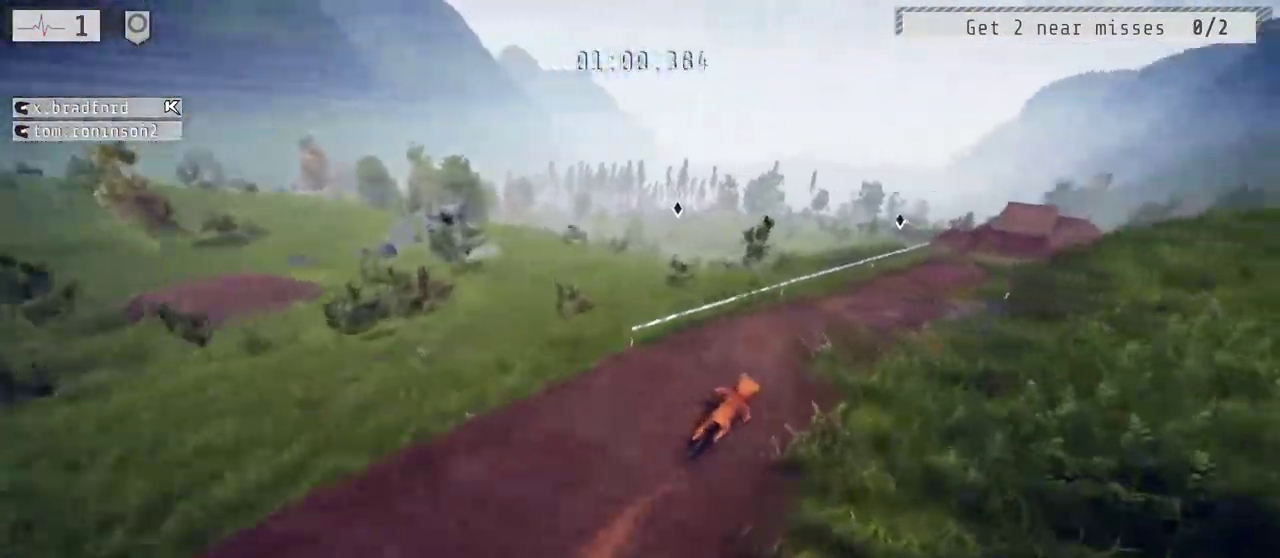
{"buttons": ["R2"], "left_stick": "center", "right_stick": "center", "events": [[67, "left_stick", "right"], [267, "left_stick", "up-right"], [317, "R1", "up"], [333, "R2", "down"], [333, "left_stick", "center"]]}
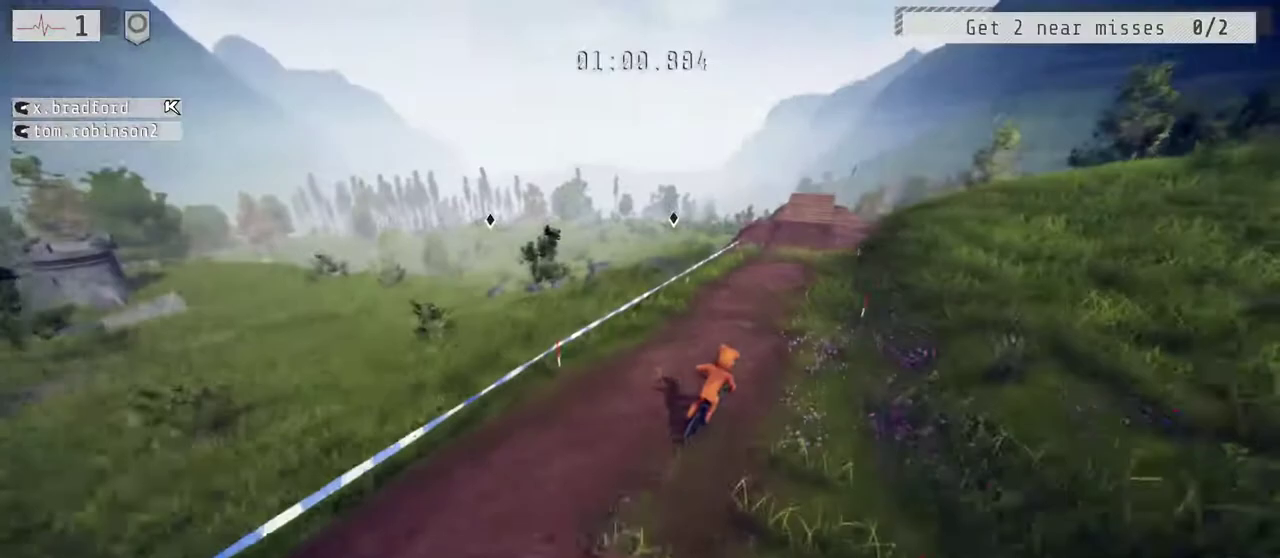
{"buttons": ["R2"], "left_stick": "left", "right_stick": "center", "events": [[433, "left_stick", "left"]]}
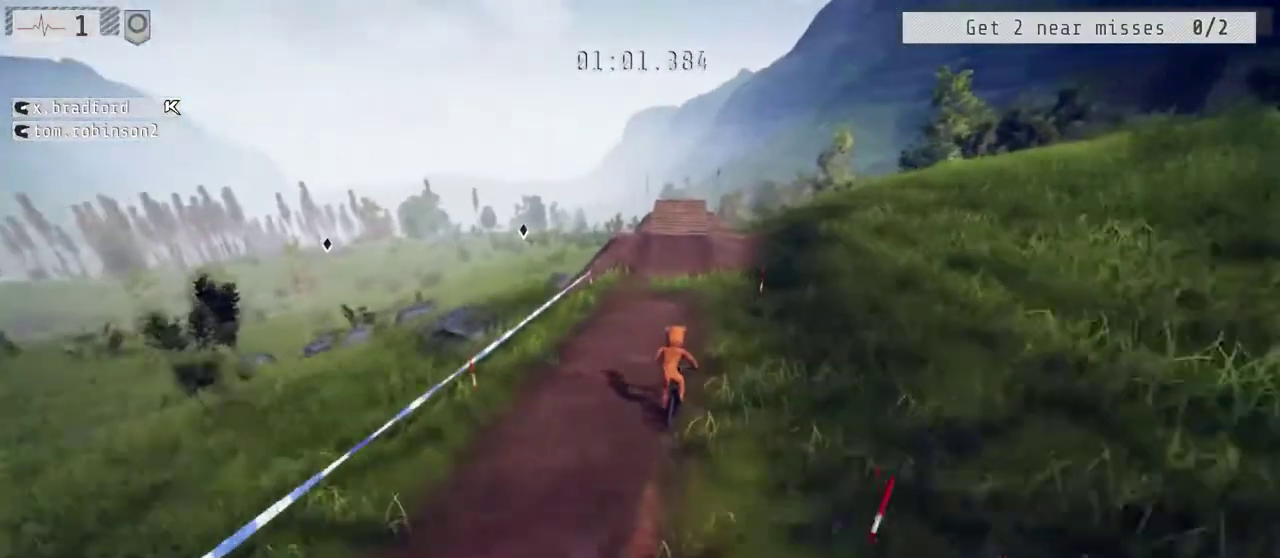
{"buttons": ["R2"], "left_stick": "center", "right_stick": "down", "events": [[83, "left_stick", "center"], [400, "right_stick", "down"]]}
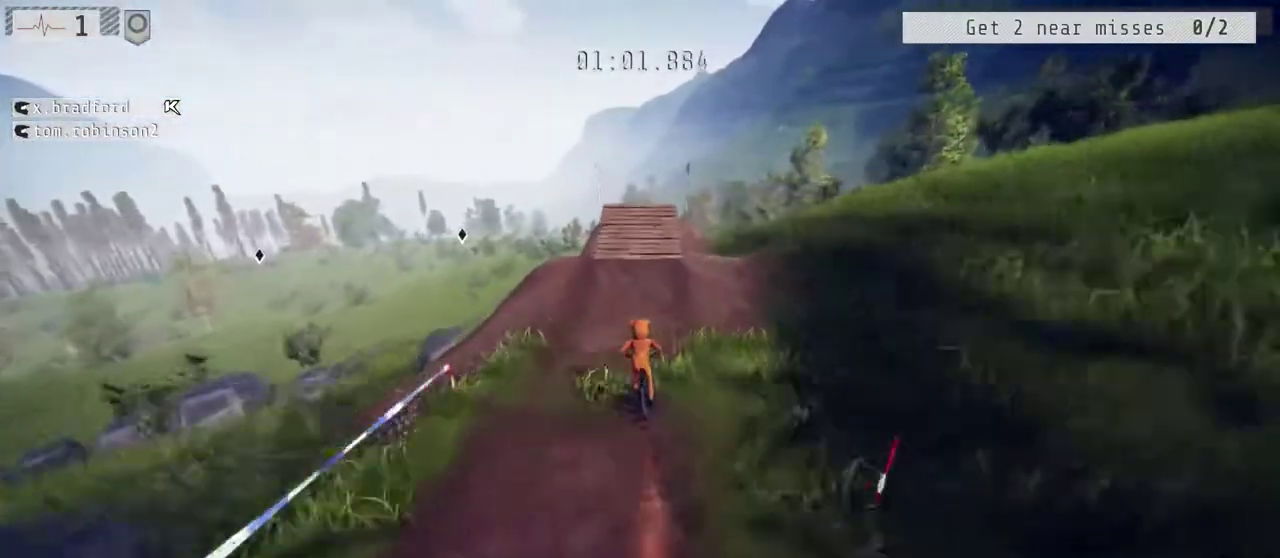
{"buttons": ["R2"], "left_stick": "down", "right_stick": "center", "events": [[333, "left_stick", "down"], [350, "right_stick", "center"]]}